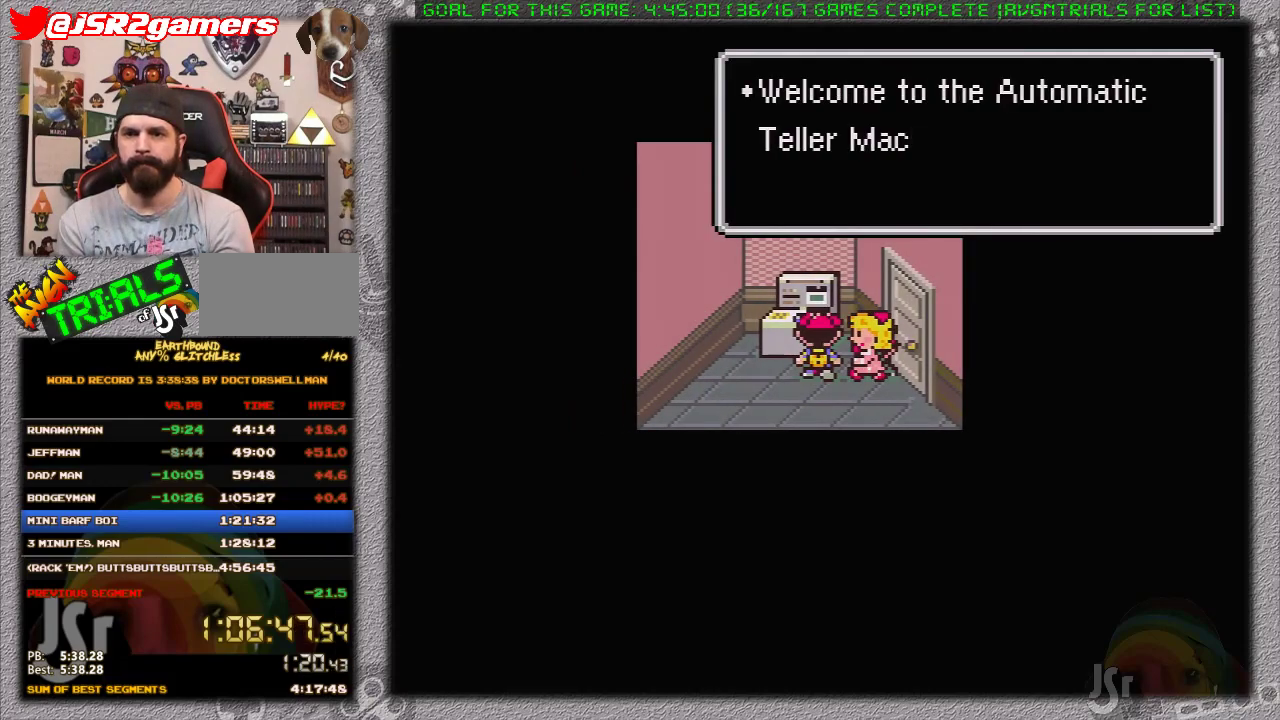
Gameplay with a controller (Nintendo layout); each line is a JSON object with the inputs held at the frame after it. "events" lists button and stick changes between this image and that frame as [ms after this image, input, new state], when the widget could be followed in between. Not read: L1 L3 R3.
{"buttons": [], "events": [[100, "A", "down"], [183, "A", "up"], [433, "A", "down"], [500, "A", "up"]]}
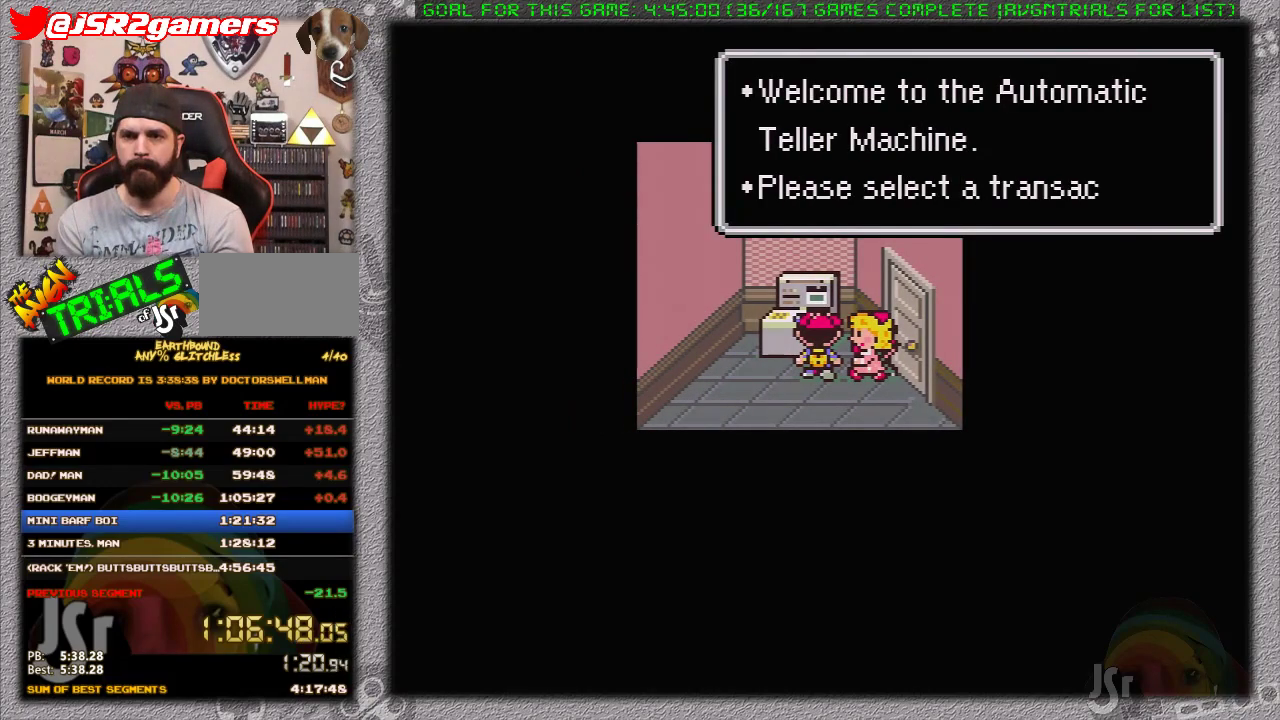
{"buttons": [], "events": [[67, "A", "down"], [217, "A", "up"]]}
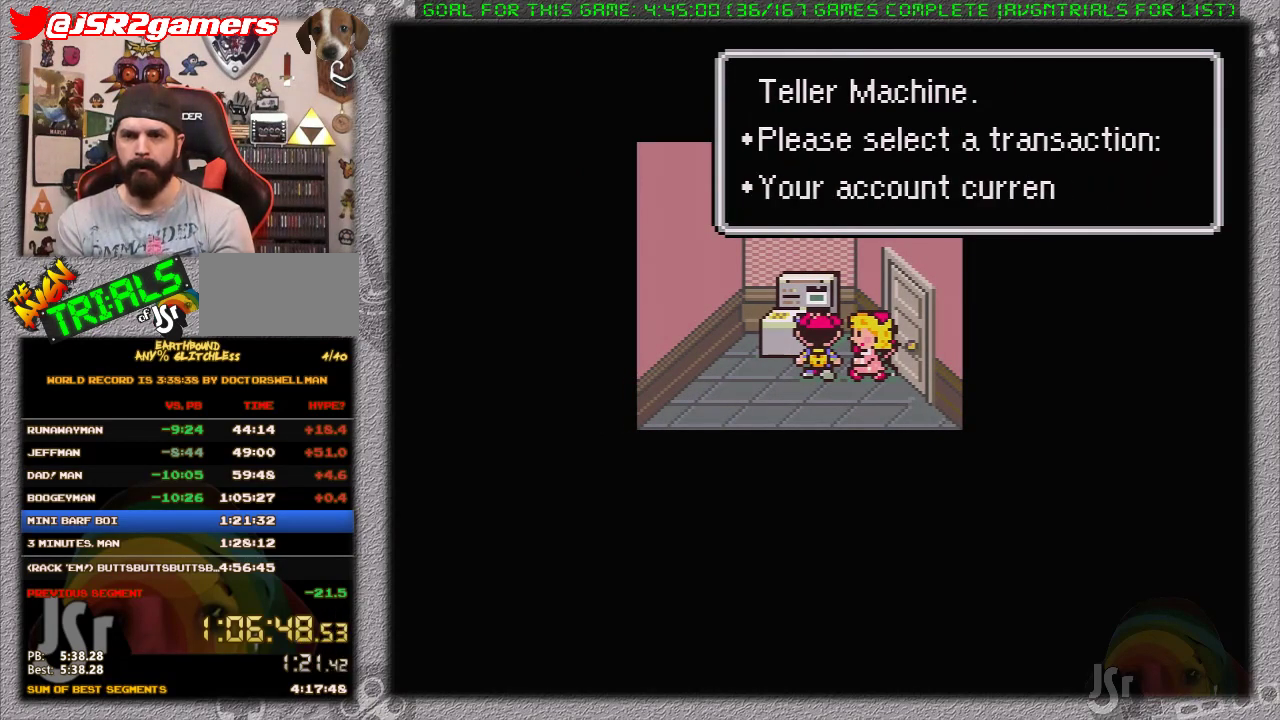
{"buttons": [], "events": [[433, "A", "down"], [500, "A", "up"]]}
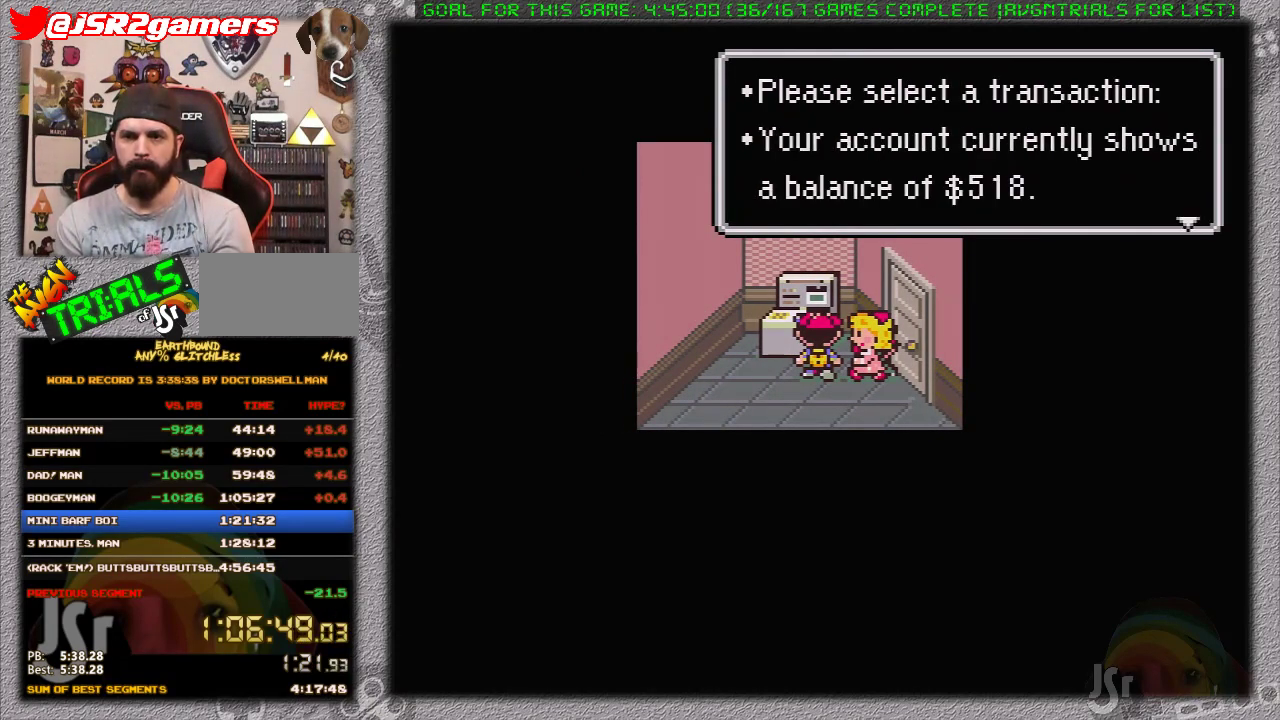
{"buttons": [], "events": []}
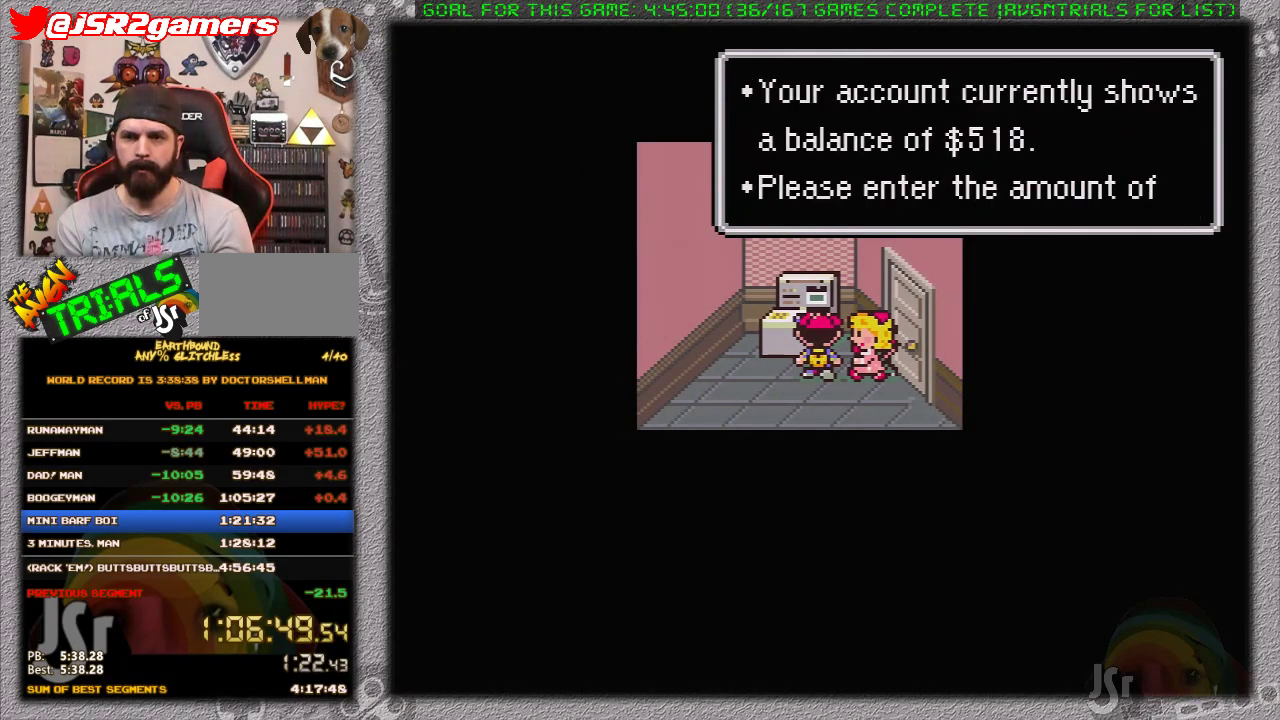
{"buttons": [], "events": [[183, "A", "down"], [317, "A", "up"]]}
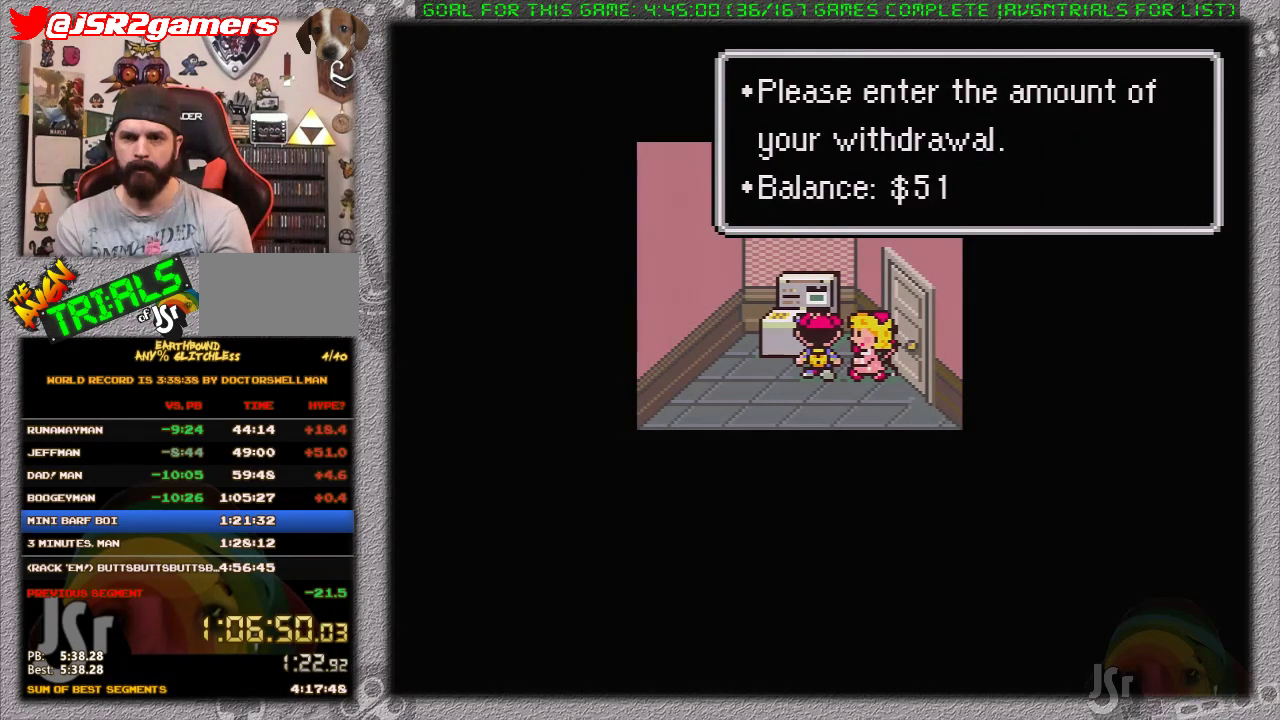
{"buttons": ["DPAD_UP"], "events": [[67, "DPAD_LEFT", "down"], [133, "DPAD_LEFT", "up"], [350, "DPAD_UP", "down"], [417, "DPAD_UP", "up"], [467, "DPAD_UP", "down"]]}
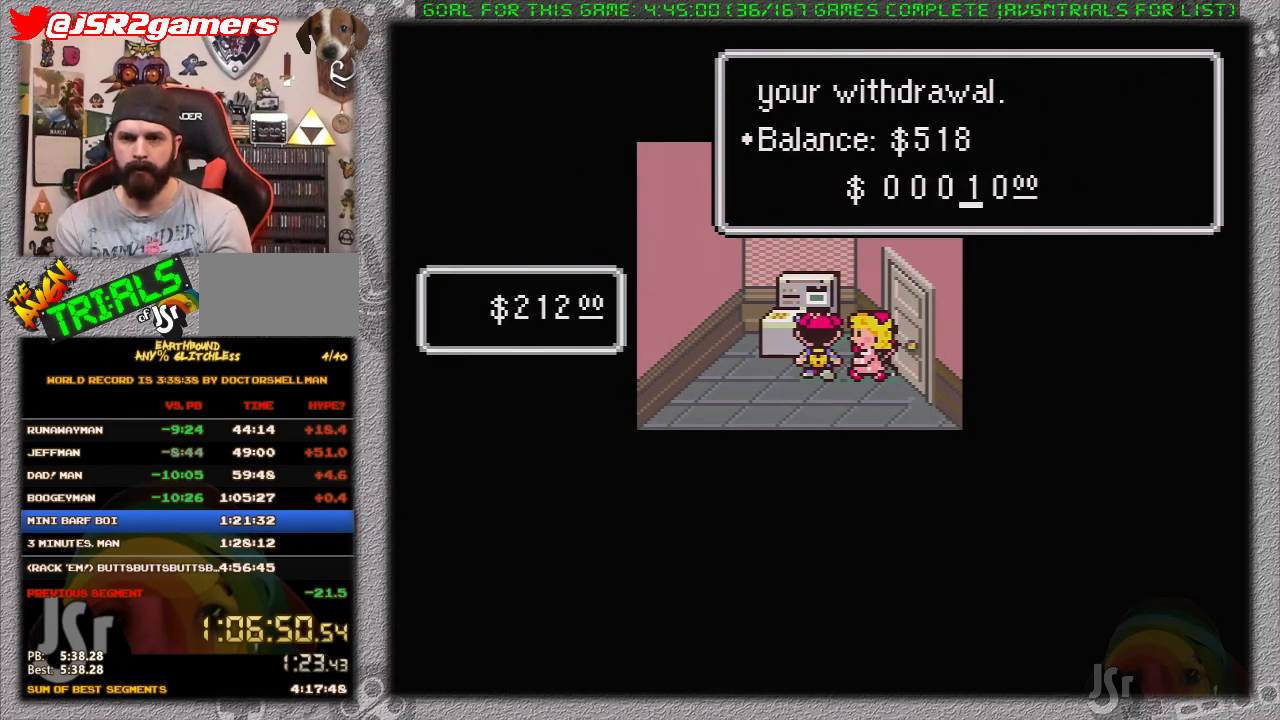
{"buttons": ["A"], "events": [[67, "DPAD_UP", "up"], [133, "DPAD_UP", "down"], [233, "DPAD_UP", "up"], [300, "DPAD_UP", "down"], [483, "A", "down"], [483, "DPAD_UP", "up"]]}
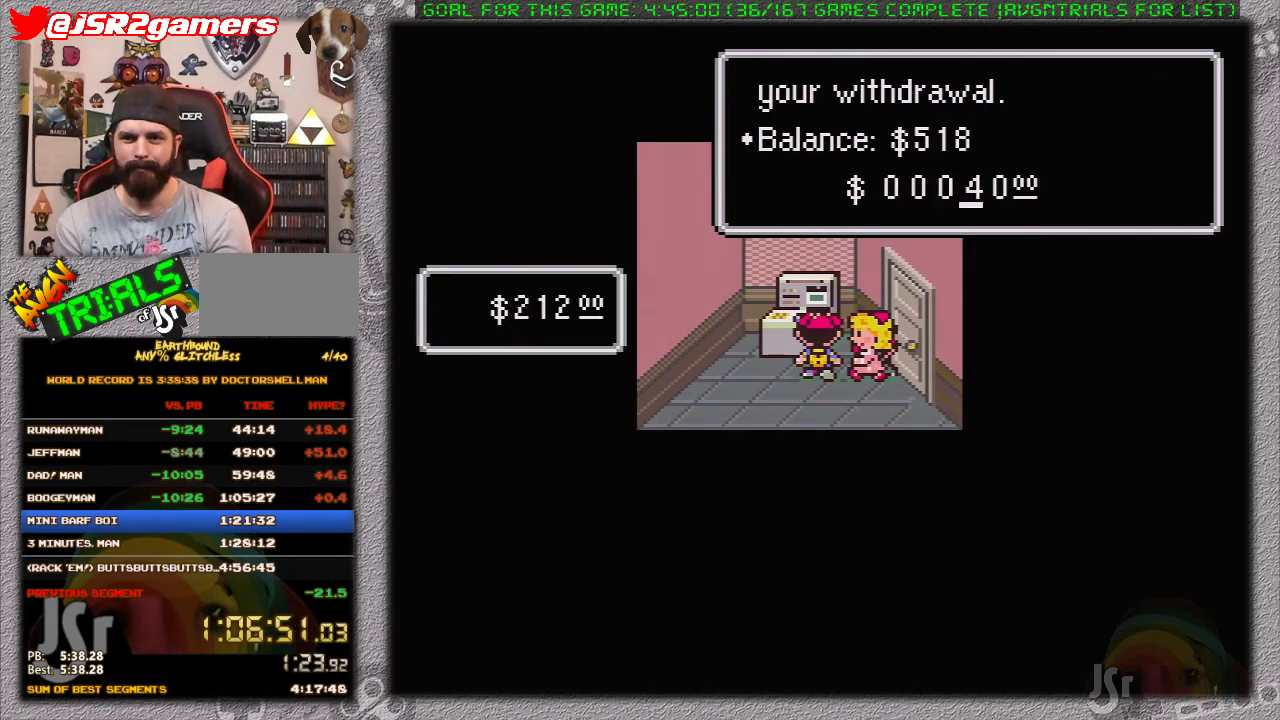
{"buttons": ["A"], "events": [[83, "A", "up"], [350, "A", "down"], [450, "A", "up"], [500, "A", "down"]]}
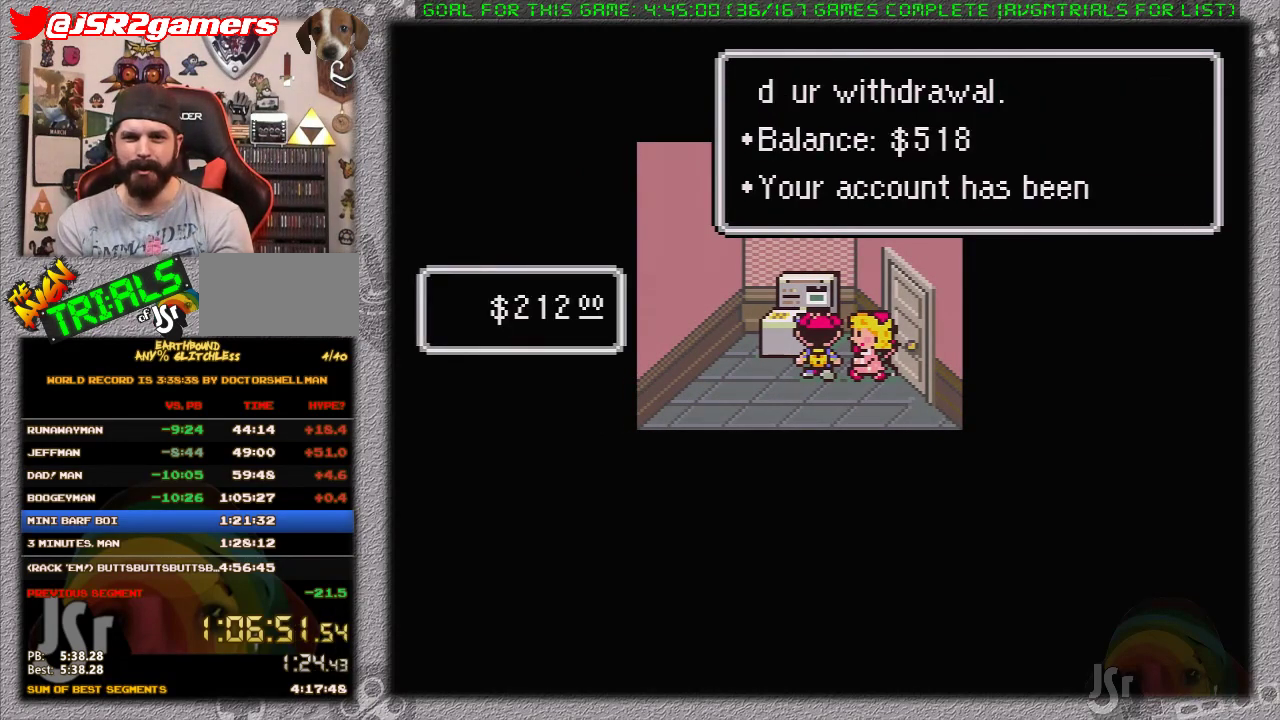
{"buttons": [], "events": [[67, "A", "up"], [133, "A", "down"], [200, "A", "up"], [250, "A", "down"], [383, "A", "up"]]}
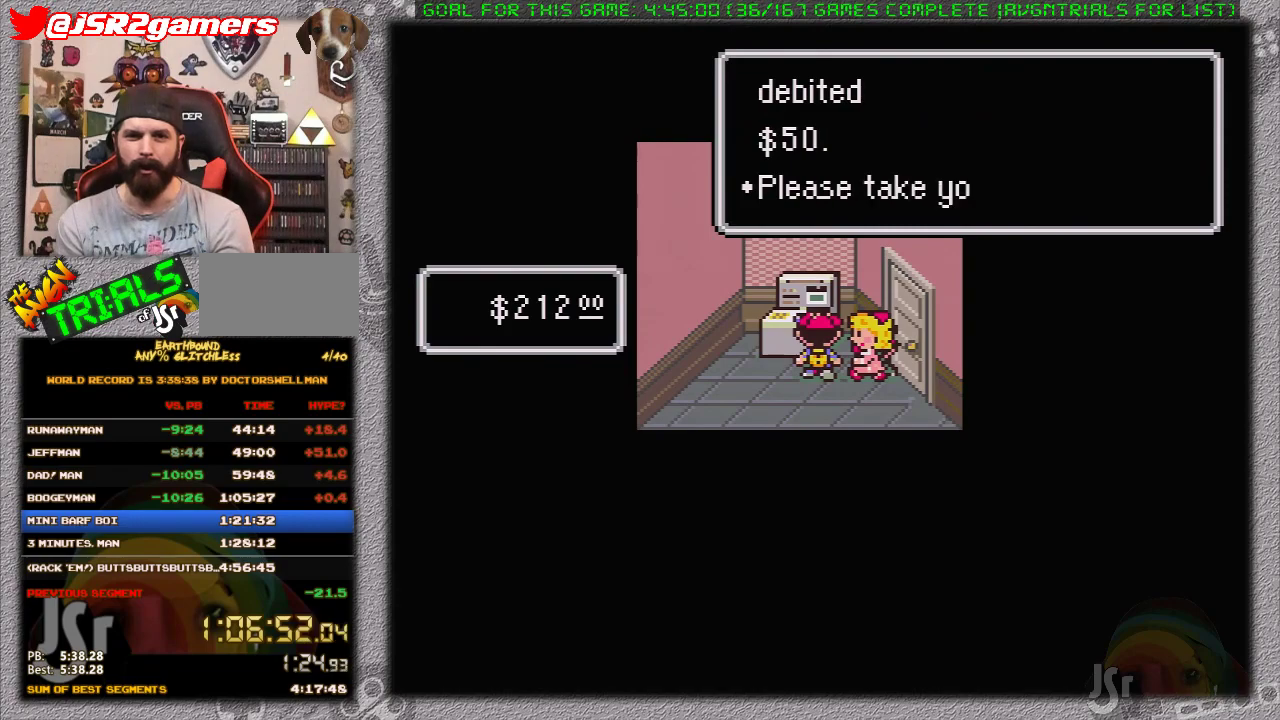
{"buttons": ["B", "DPAD_RIGHT"], "events": [[167, "B", "down"], [167, "DPAD_RIGHT", "down"], [250, "B", "up"], [417, "B", "down"]]}
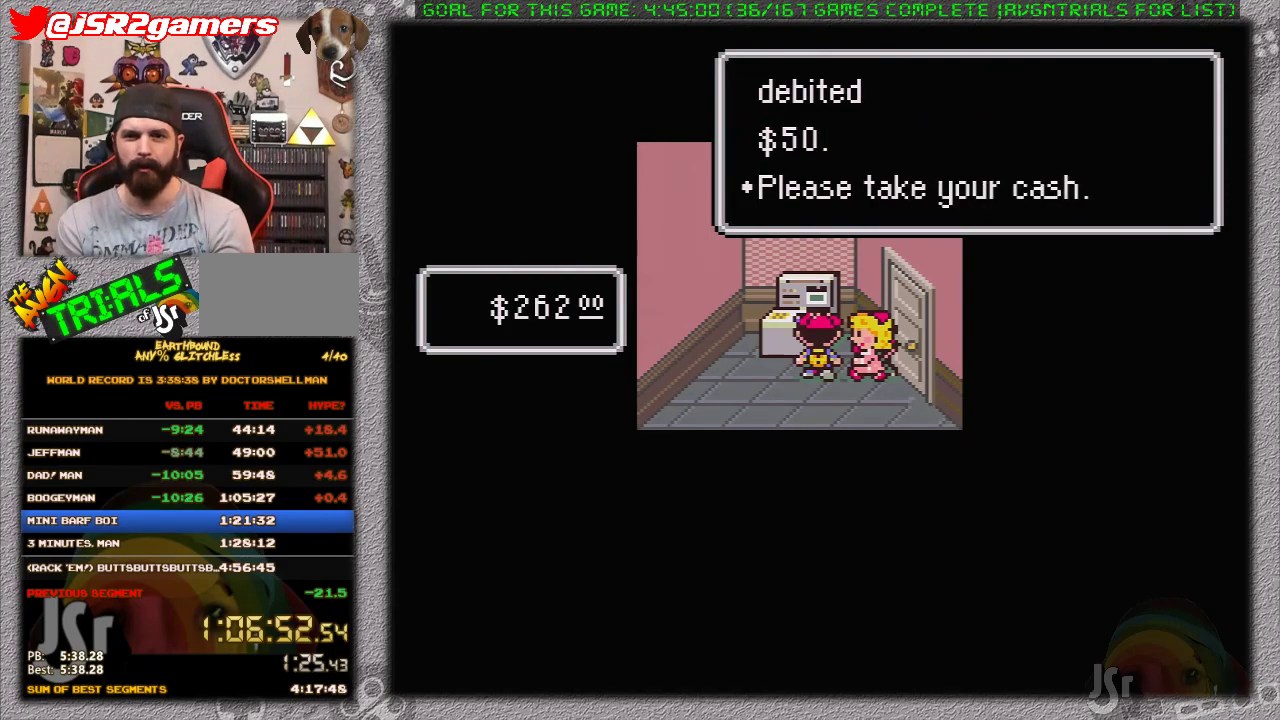
{"buttons": [], "events": [[17, "B", "up"], [500, "DPAD_RIGHT", "up"]]}
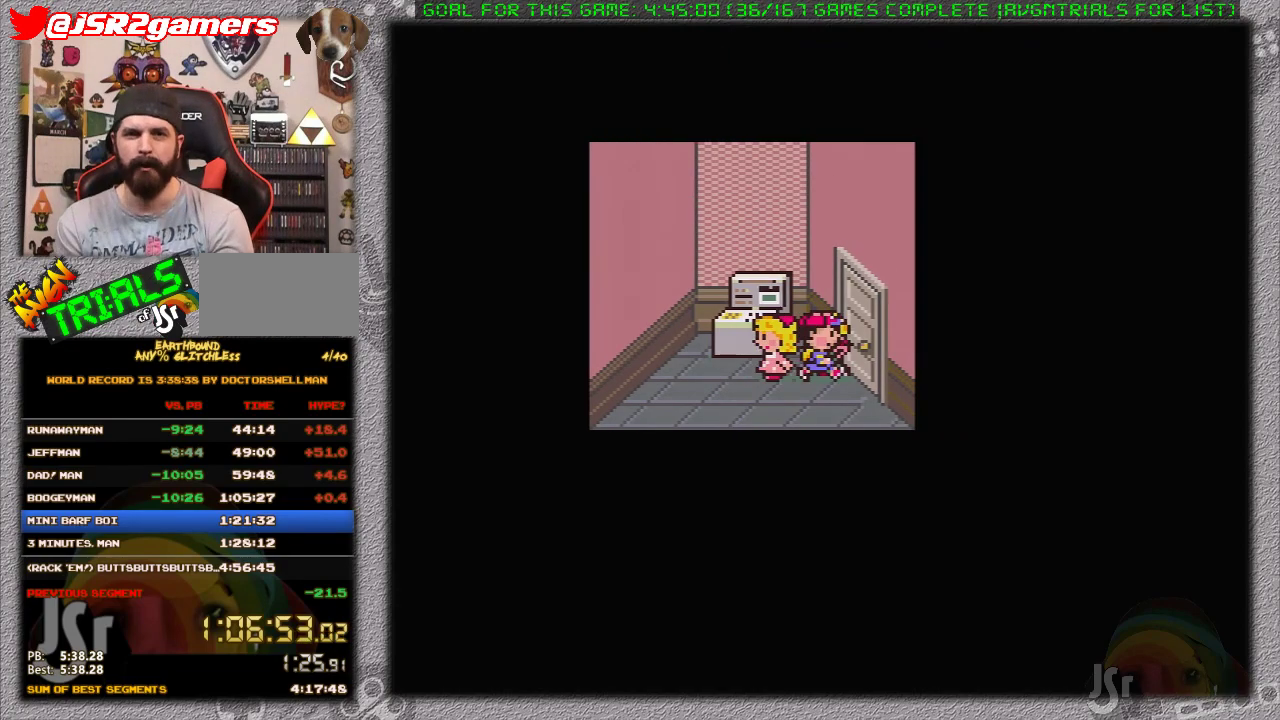
{"buttons": [], "events": []}
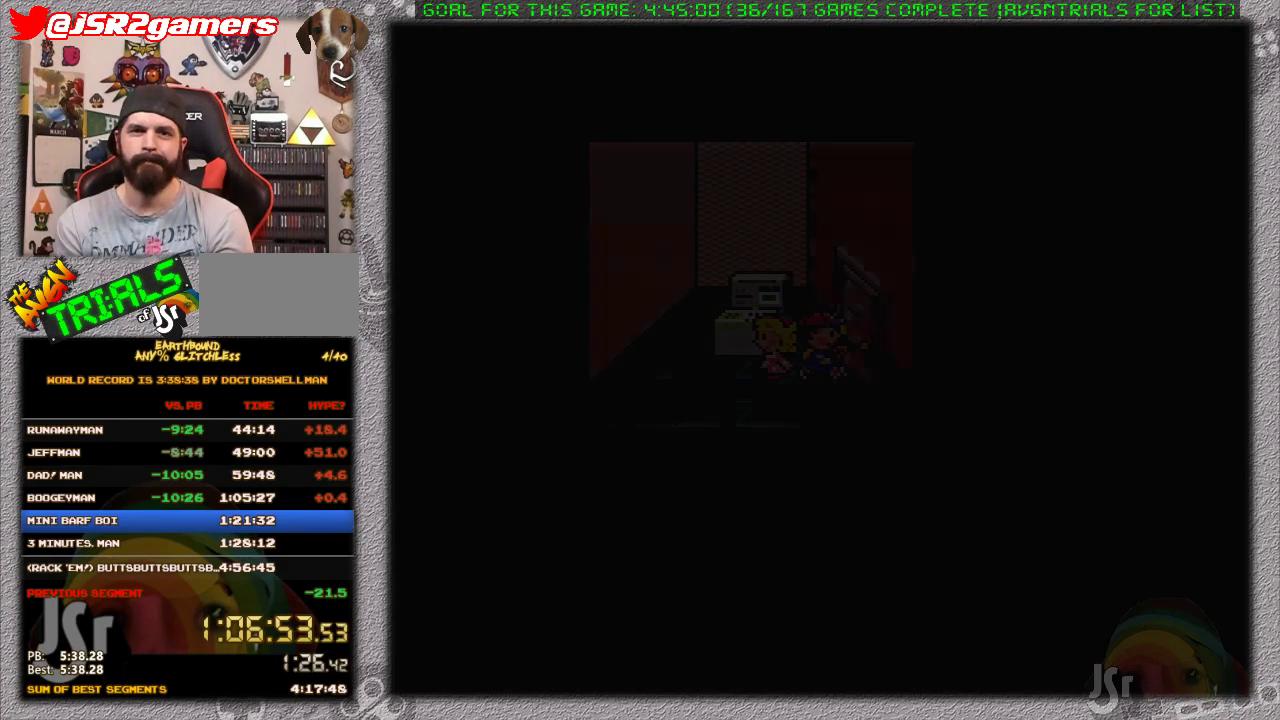
{"buttons": ["DPAD_DOWN", "DPAD_LEFT"], "events": [[50, "DPAD_LEFT", "down"], [67, "DPAD_DOWN", "down"]]}
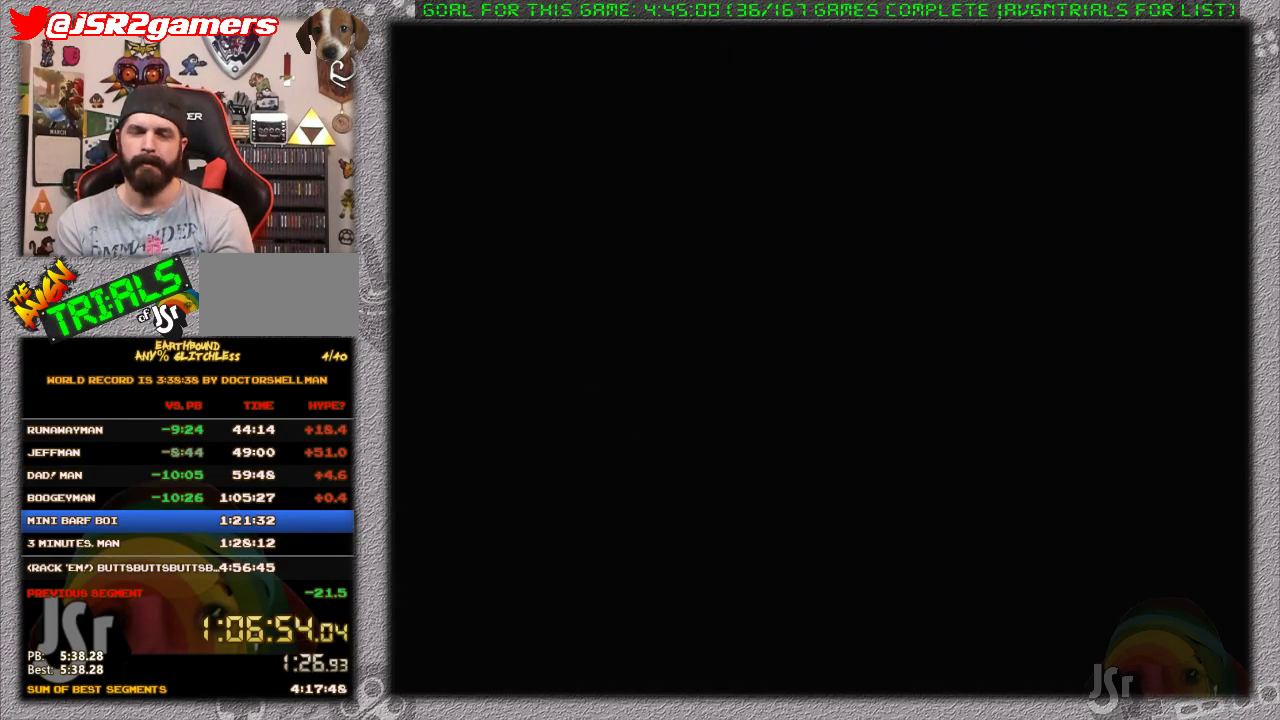
{"buttons": ["DPAD_DOWN", "DPAD_LEFT"], "events": []}
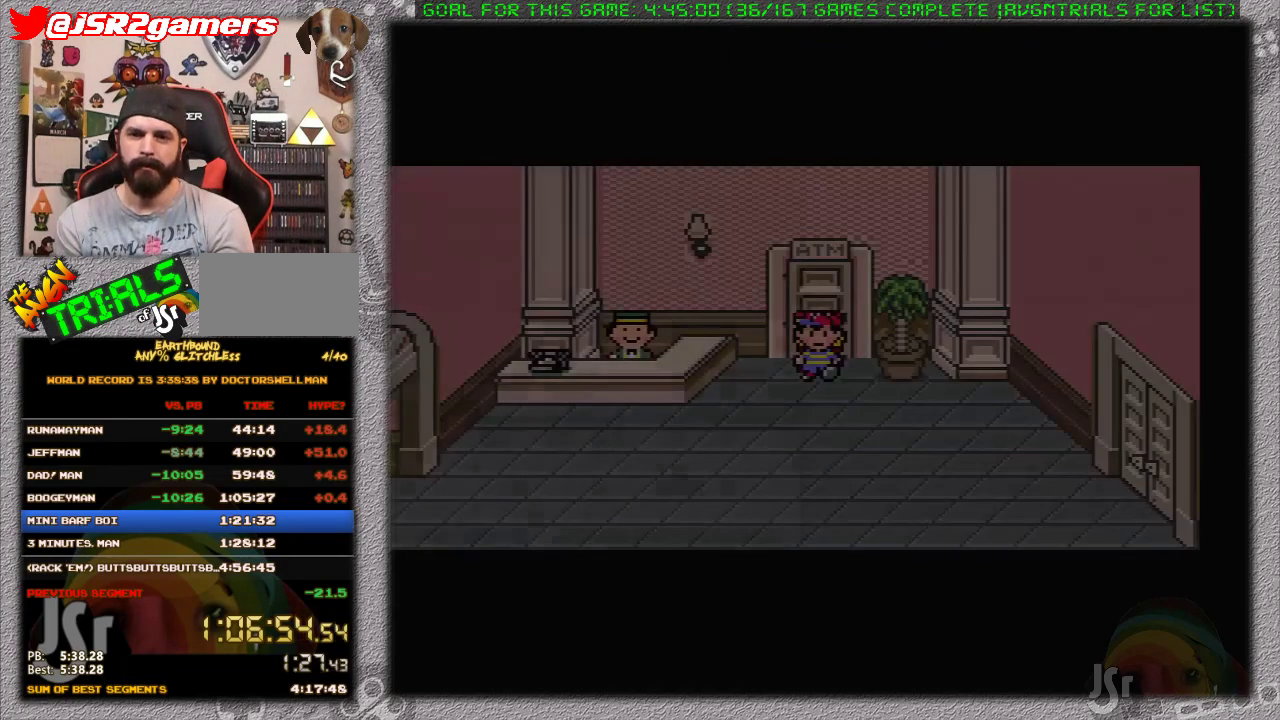
{"buttons": ["DPAD_LEFT"], "events": [[317, "DPAD_DOWN", "up"]]}
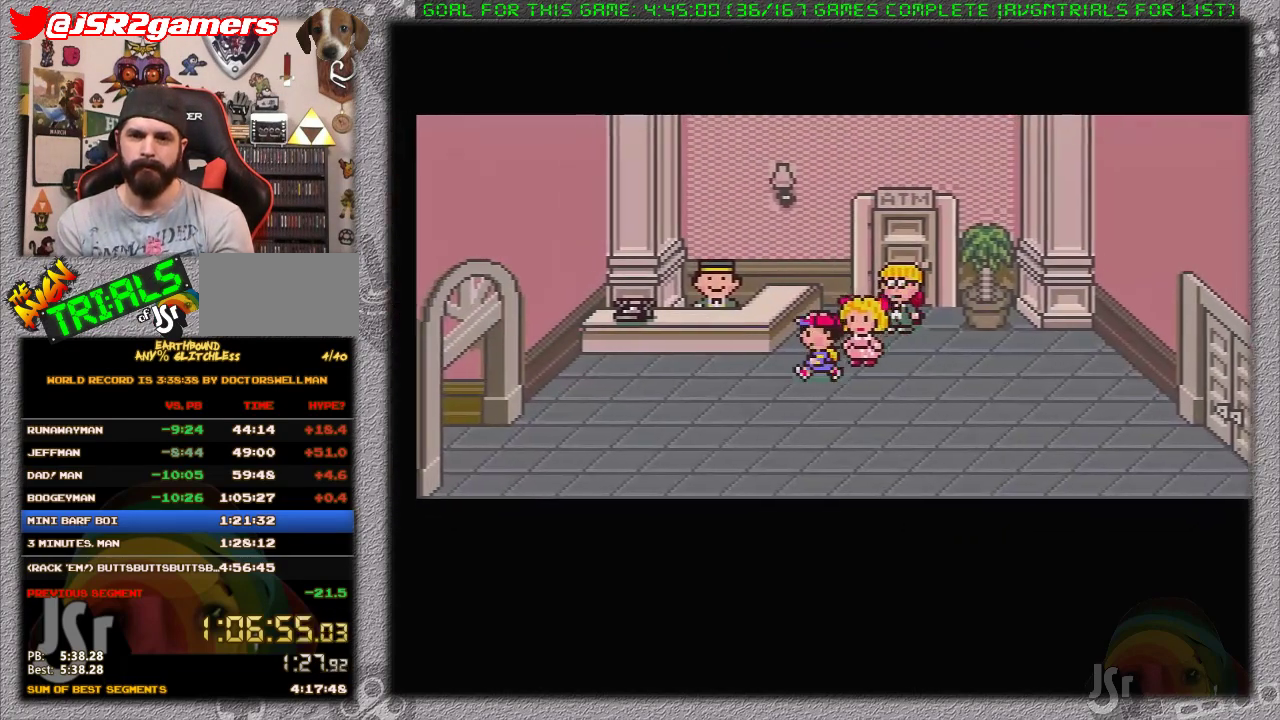
{"buttons": [], "events": [[283, "A", "down"], [283, "DPAD_LEFT", "up"], [350, "A", "up"], [433, "A", "down"], [500, "A", "up"]]}
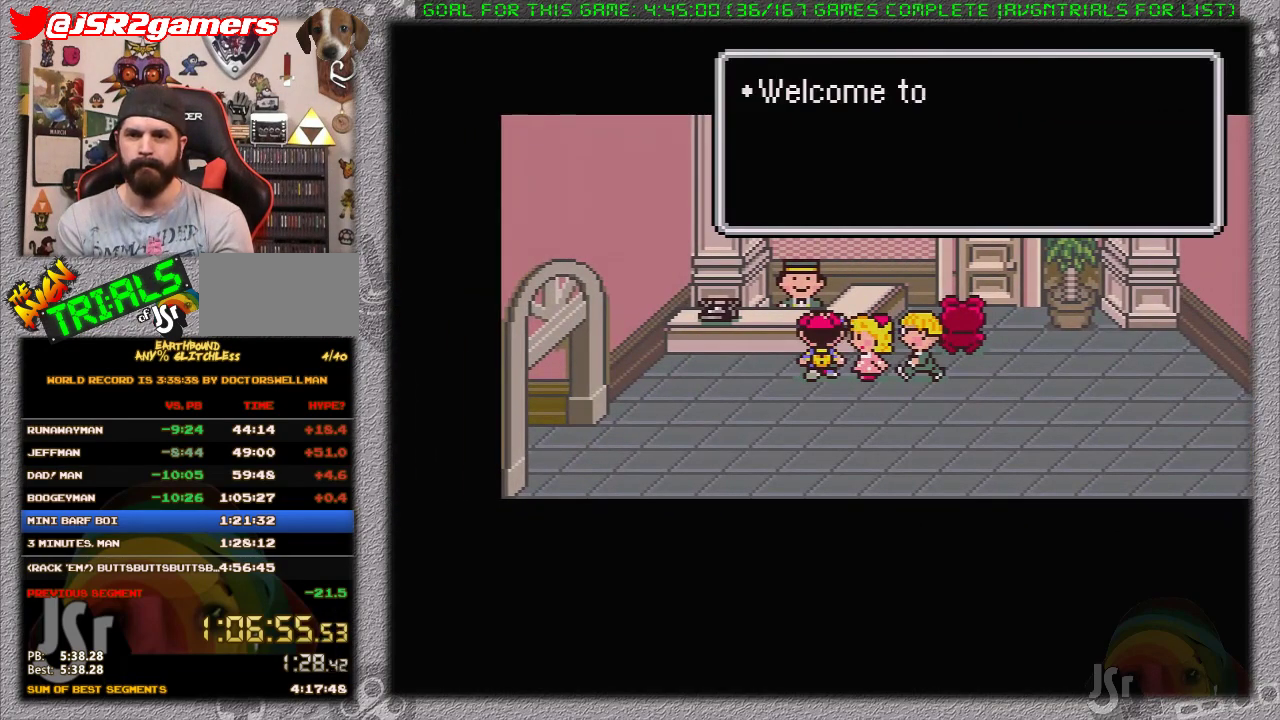
{"buttons": ["A"], "events": [[100, "A", "down"], [167, "A", "up"], [250, "A", "down"], [317, "A", "up"], [383, "A", "down"], [450, "A", "up"], [500, "A", "down"]]}
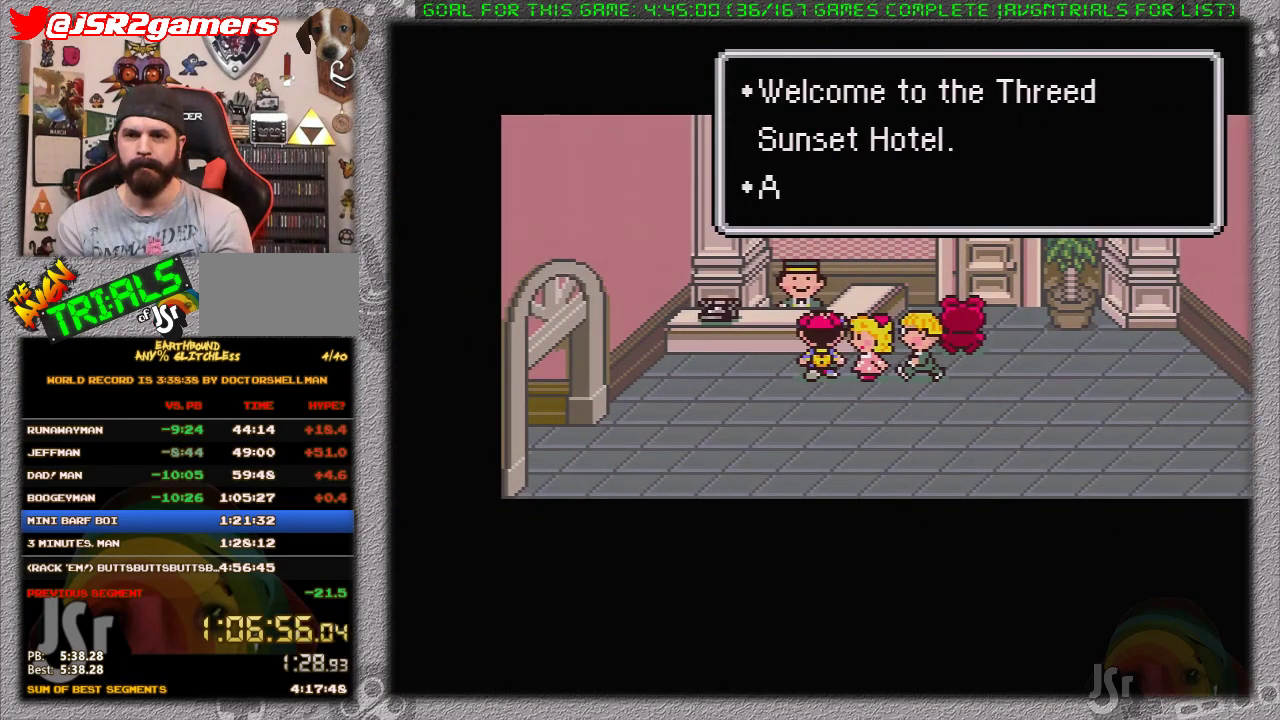
{"buttons": [], "events": [[100, "A", "up"], [383, "A", "down"], [450, "A", "up"]]}
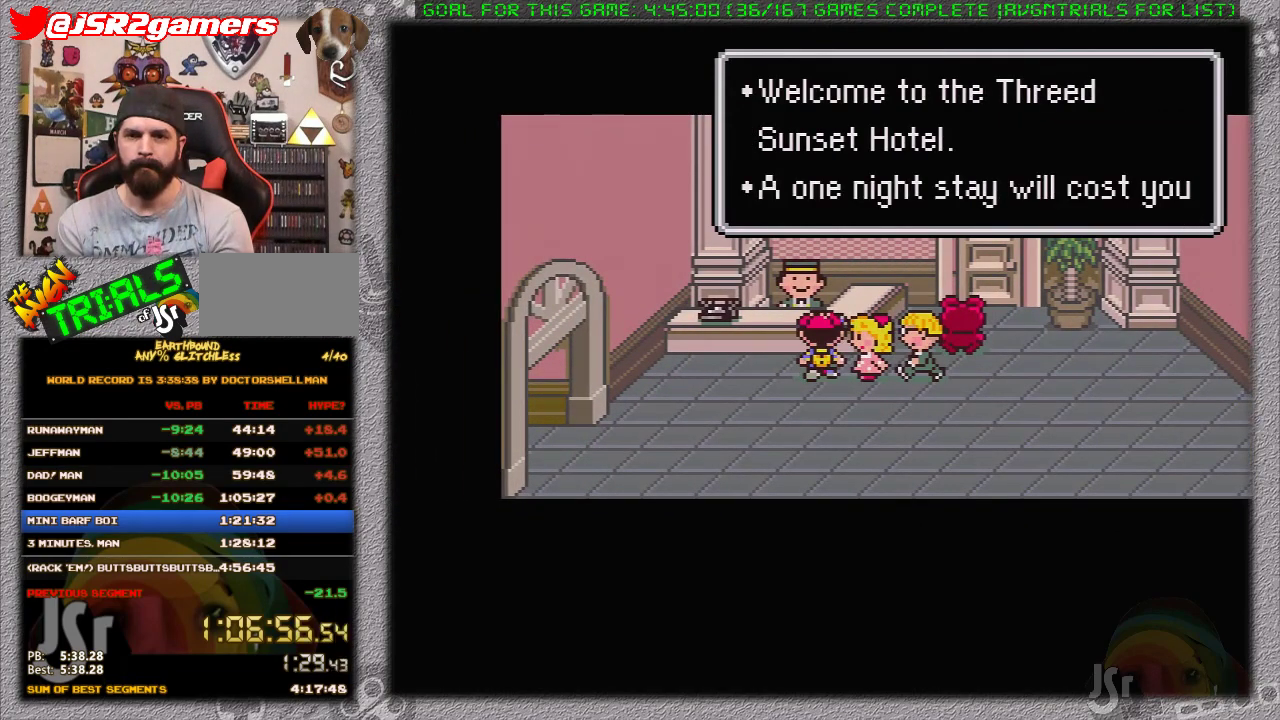
{"buttons": [], "events": [[33, "A", "down"], [100, "A", "up"], [167, "A", "down"], [250, "A", "up"], [383, "A", "down"], [433, "A", "up"]]}
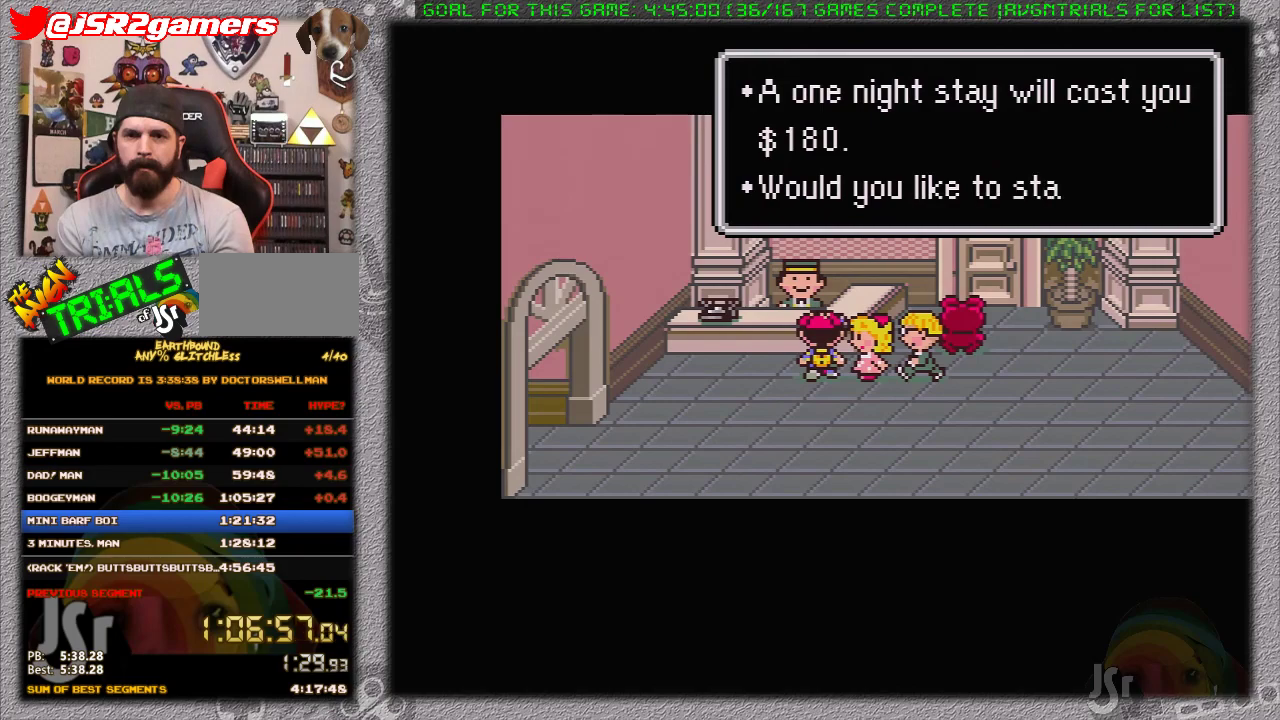
{"buttons": ["A"], "events": [[33, "A", "down"], [100, "A", "up"], [167, "A", "down"], [267, "A", "up"], [483, "A", "down"]]}
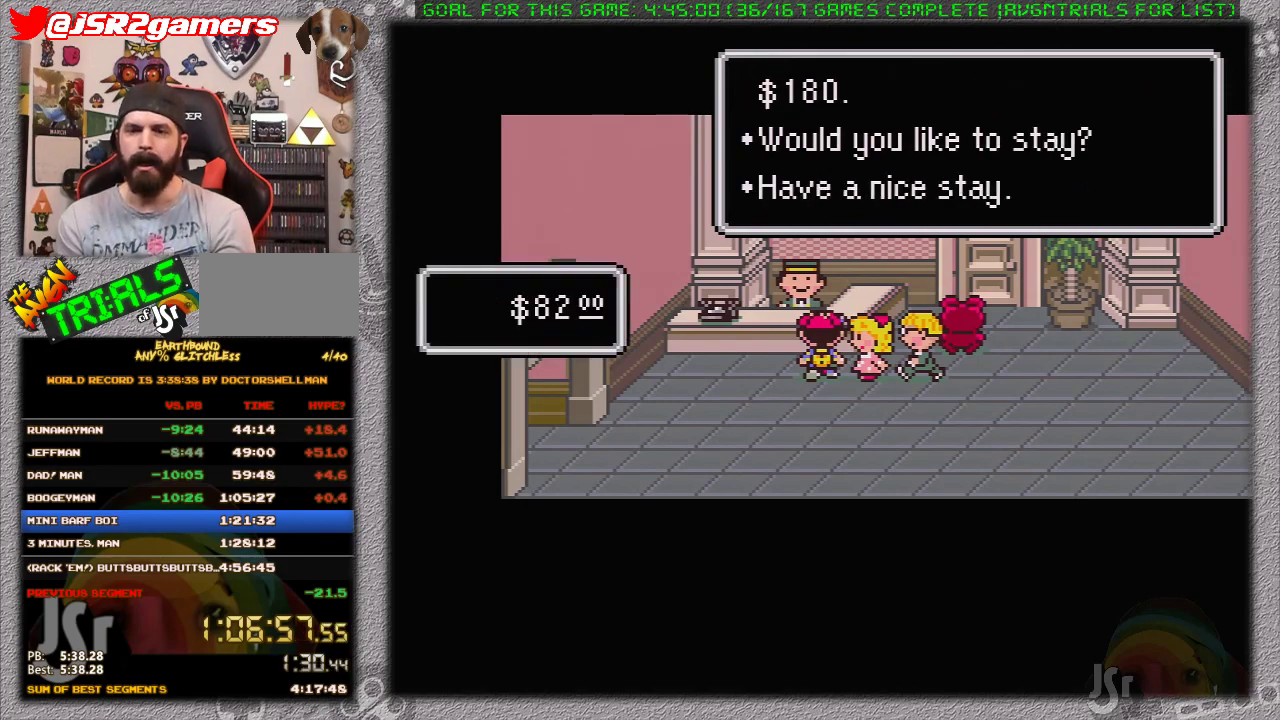
{"buttons": [], "events": [[50, "A", "up"], [133, "A", "down"], [200, "A", "up"]]}
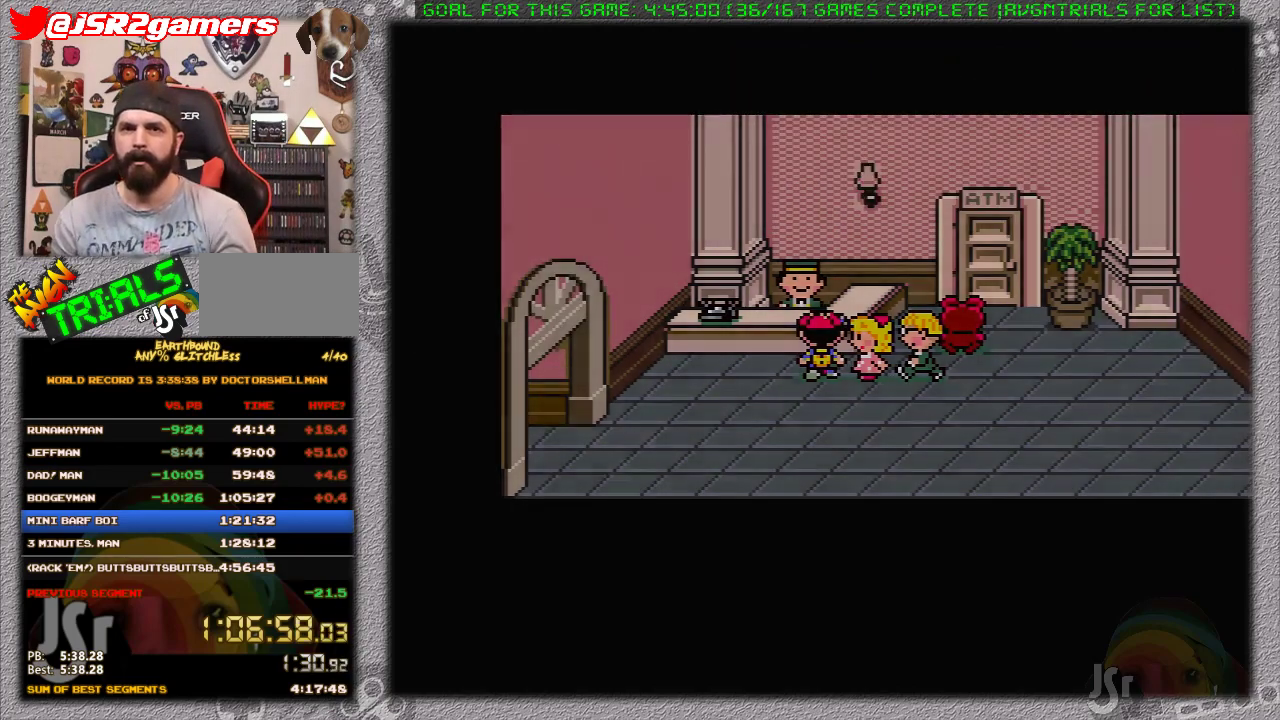
{"buttons": [], "events": []}
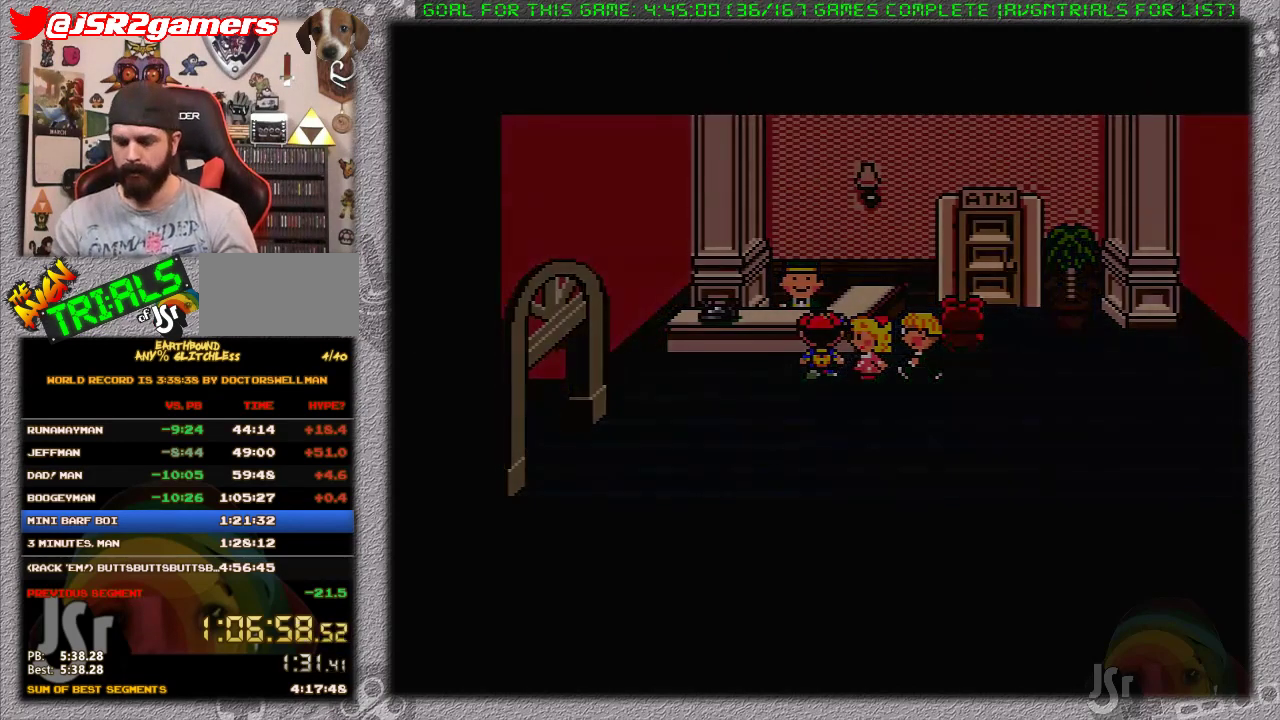
{"buttons": [], "events": []}
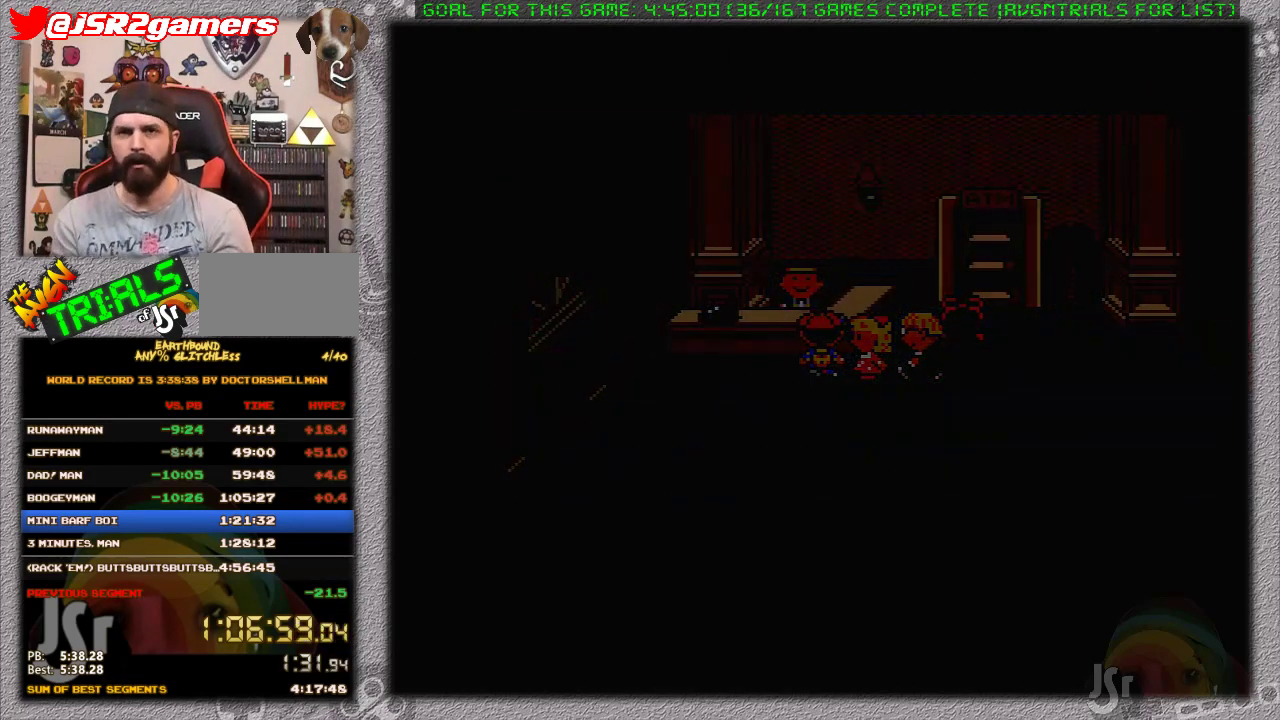
{"buttons": [], "events": [[183, "A", "down"], [317, "A", "up"], [383, "A", "down"], [450, "A", "up"]]}
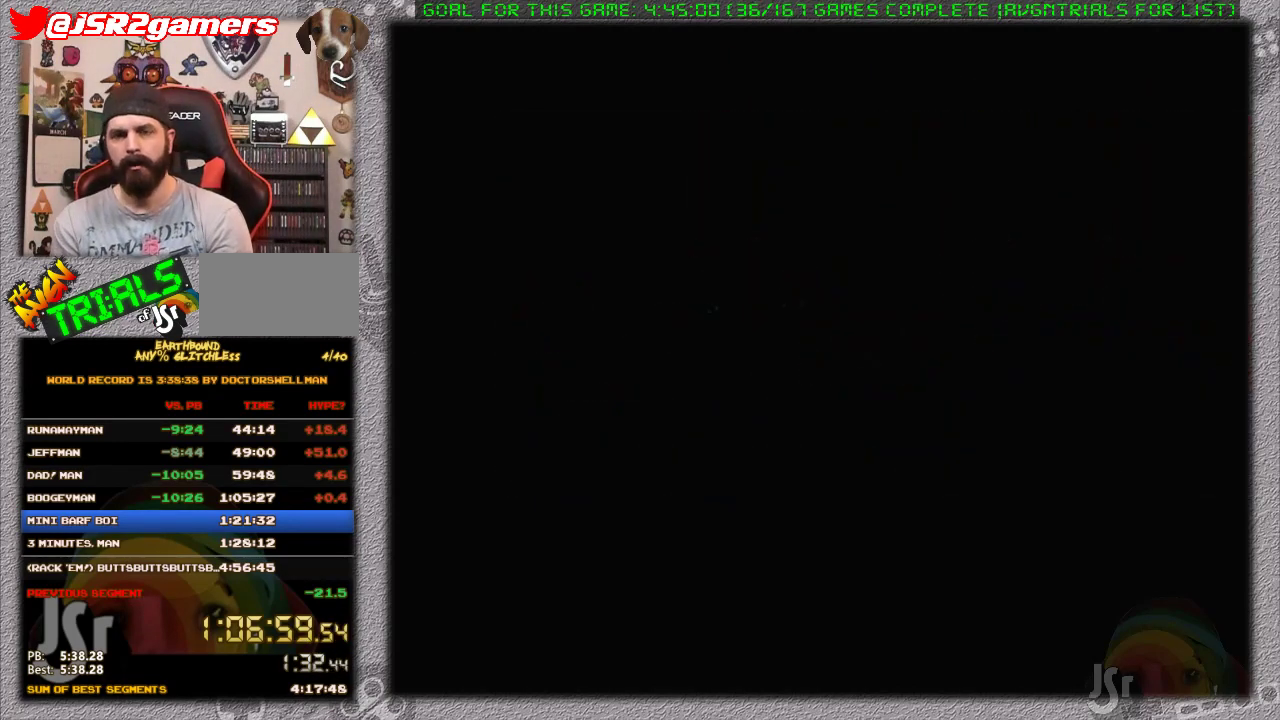
{"buttons": [], "events": [[200, "A", "down"], [283, "A", "up"], [383, "A", "down"], [450, "A", "up"]]}
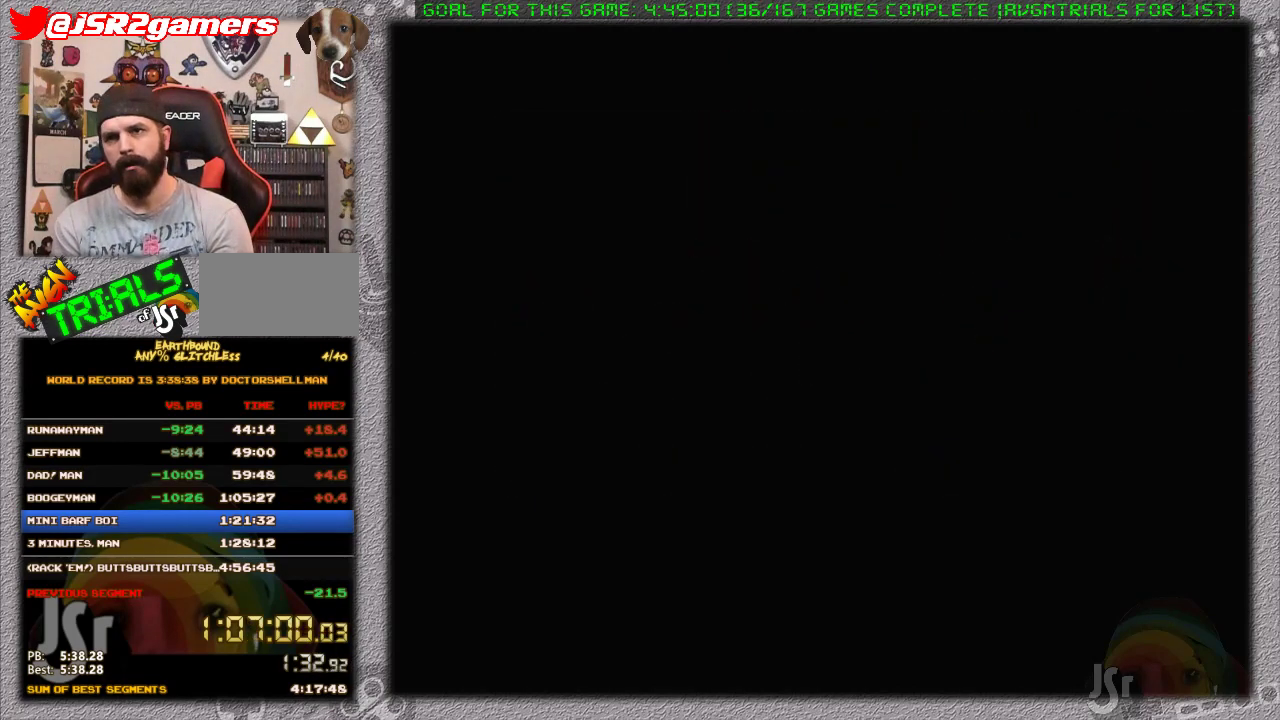
{"buttons": ["A"], "events": [[67, "A", "down"], [133, "A", "up"], [217, "A", "down"], [267, "A", "up"], [500, "A", "down"]]}
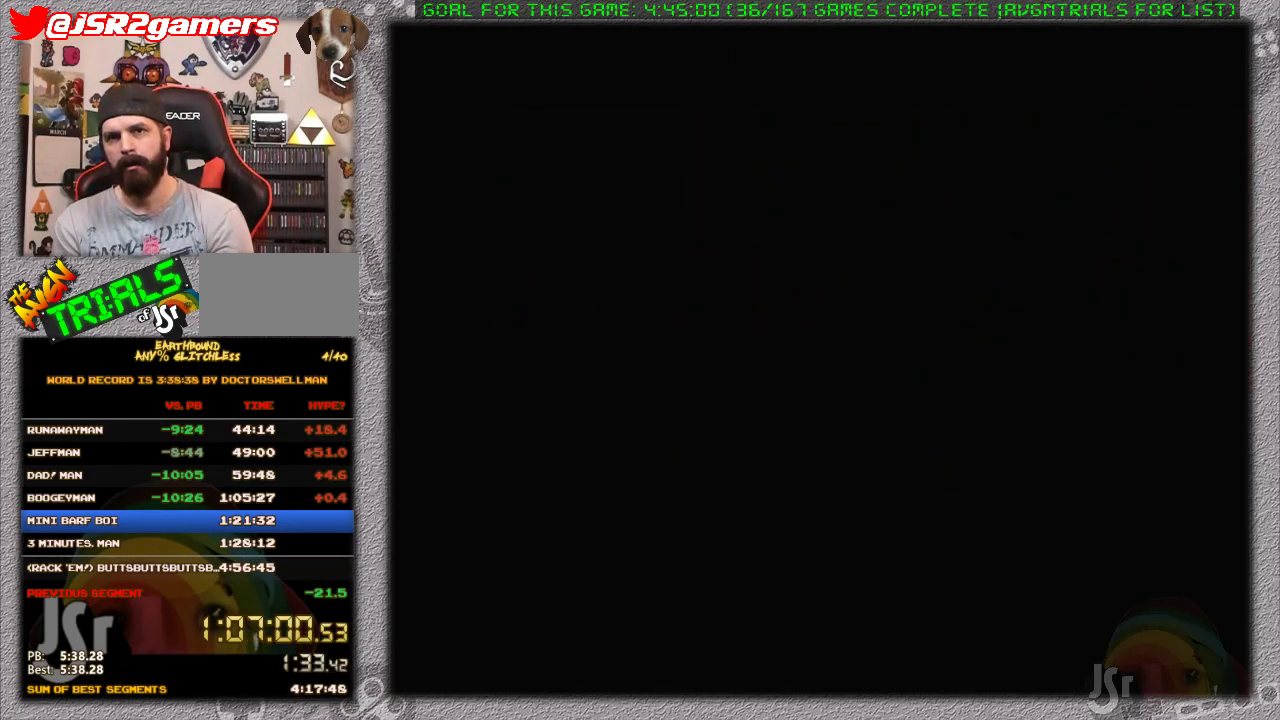
{"buttons": ["A"], "events": [[67, "A", "up"], [167, "A", "down"], [250, "A", "up"], [317, "A", "down"], [417, "A", "up"], [500, "A", "down"]]}
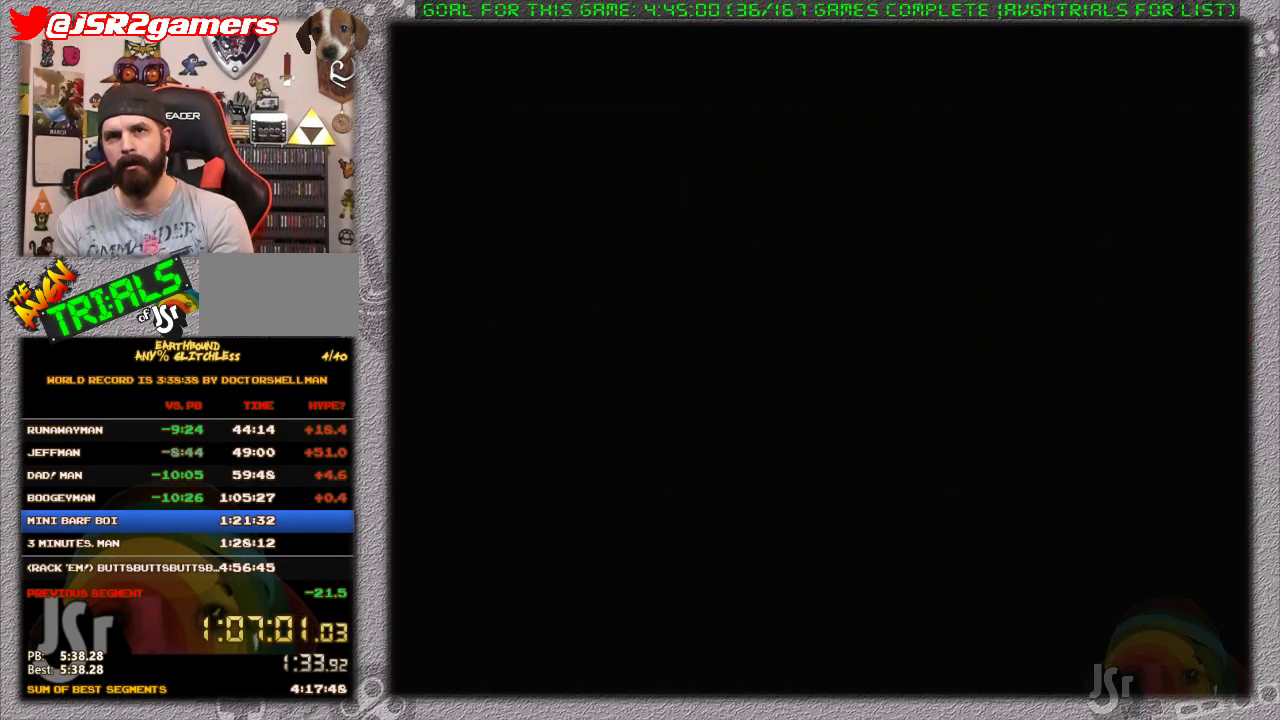
{"buttons": ["A"], "events": [[100, "A", "up"], [200, "A", "down"], [250, "A", "up"], [317, "A", "down"], [417, "A", "up"], [500, "A", "down"]]}
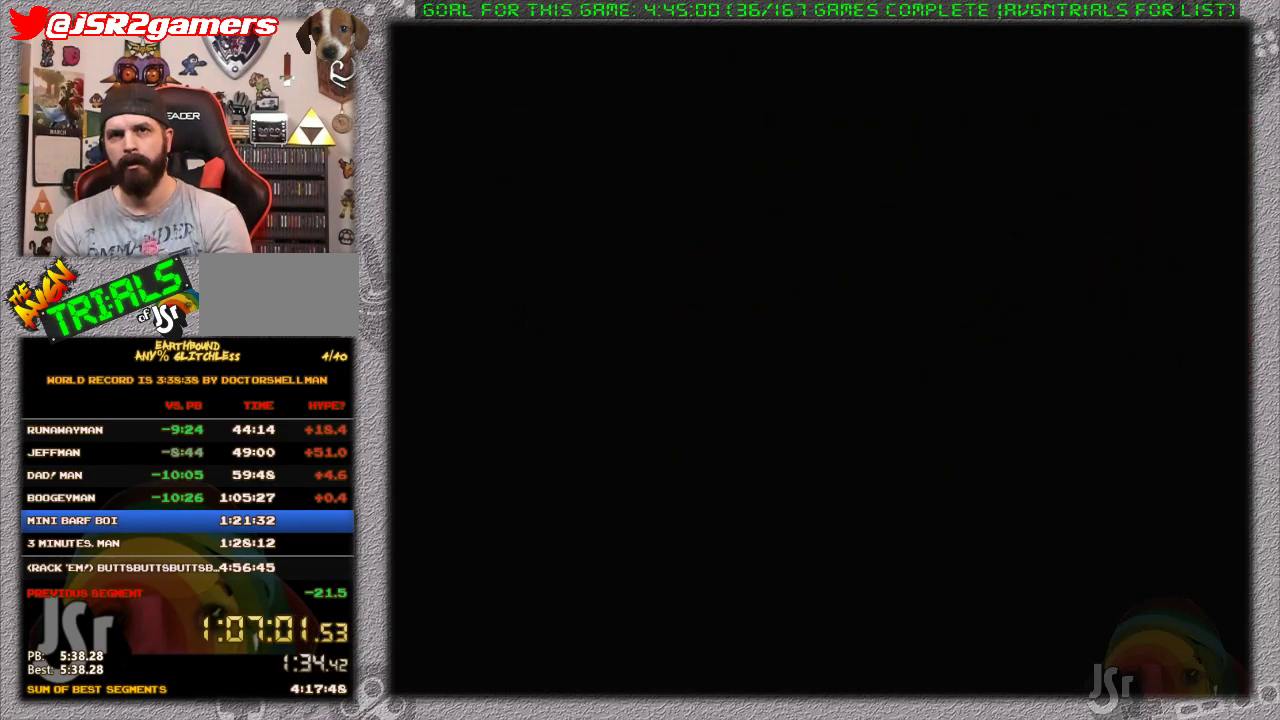
{"buttons": [], "events": [[100, "A", "up"], [200, "A", "down"], [283, "A", "up"], [350, "A", "down"], [483, "A", "up"]]}
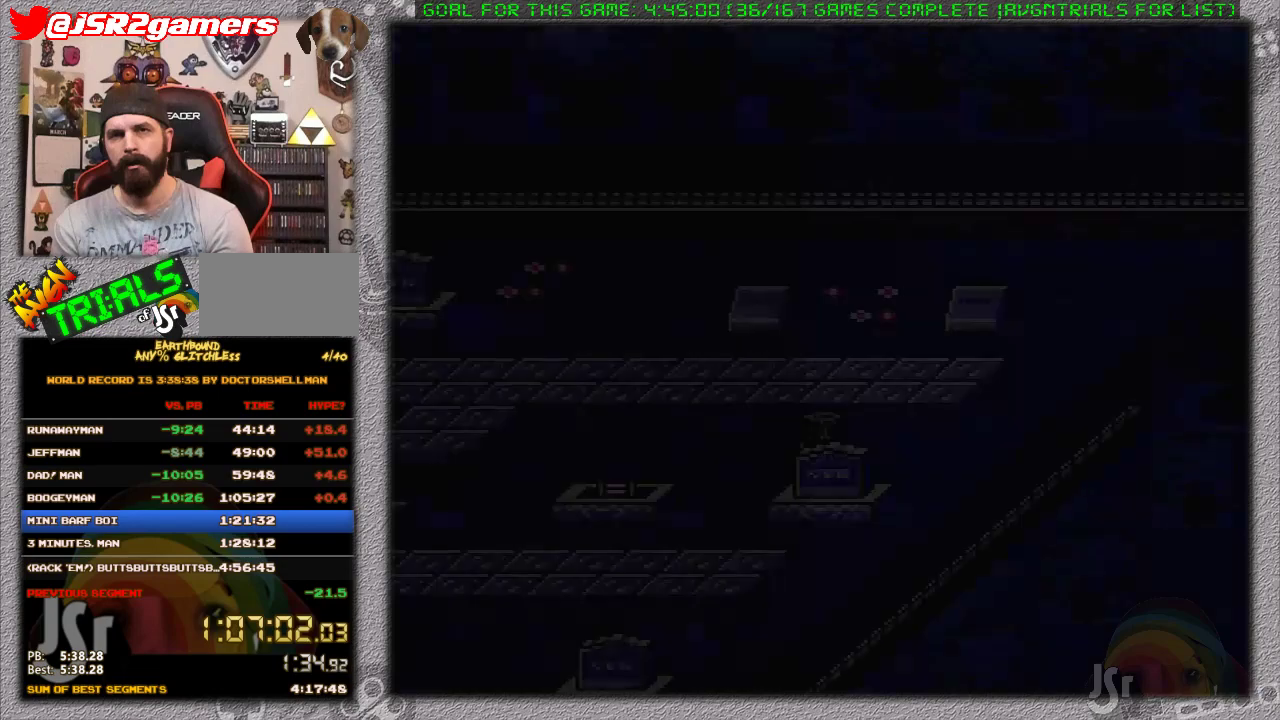
{"buttons": [], "events": [[33, "A", "down"], [167, "A", "up"], [233, "A", "down"], [317, "A", "up"], [417, "A", "down"], [467, "A", "up"]]}